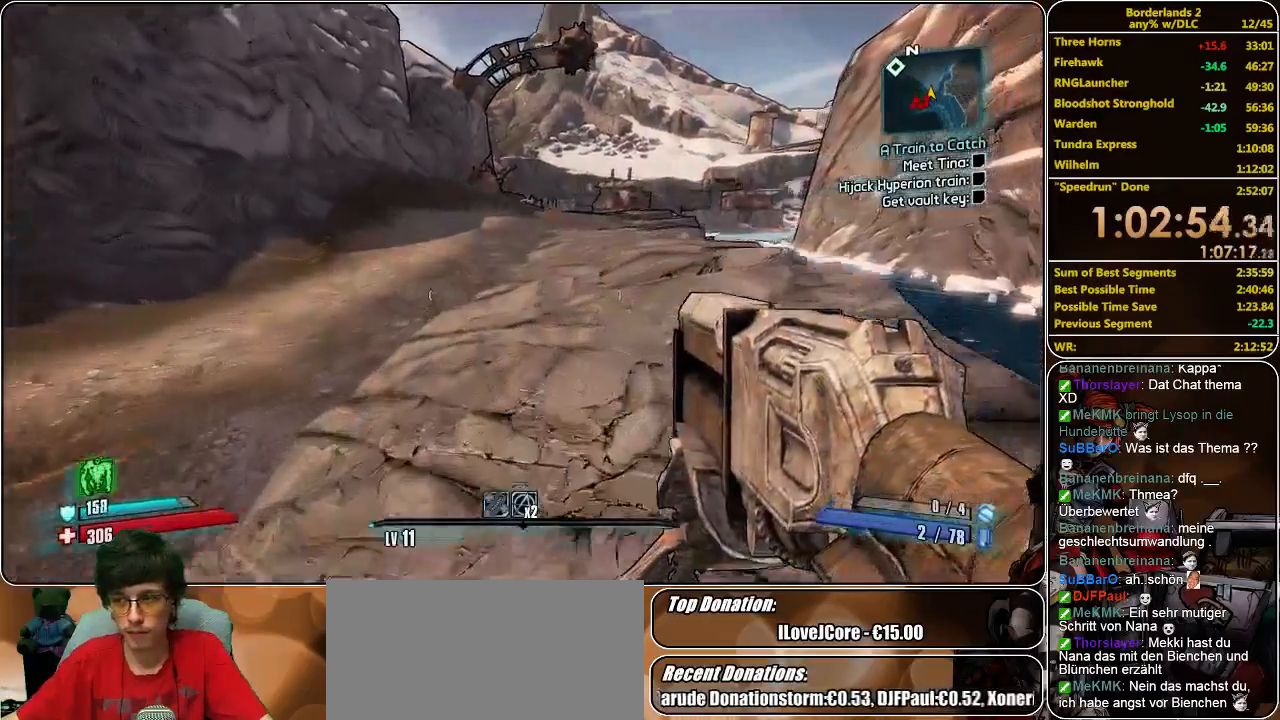
Gameplay with keyboard and mouse; each line is a JSON object with the keys and mouse buttons held at the frame after it. "events" lists presses ("down") and releases ("up") of "a", "alt", "c", "ctrl", "d", "e", "f", "q", "r", "s", "shift", "space", "tab", "v", "w", "x", "z", "mouse_left", "mouse_middle", "mouse_right", "mouse_wheel_up" and "mouse_wheel_down" between this image and that frame as [ms after this image, input, new state], when the widget could be followed in between. "mouse_left", "mouse_middle", "mouse_right", "mouse_wheel_up", "mouse_wheel_down" = the "left", "middle", "right", "wheel_up", "wheel_down" buttons of the "mouse" list. No other keys are recorded. Mouse movement is not recorded.
{"keys": ["w"], "mouse": [], "events": []}
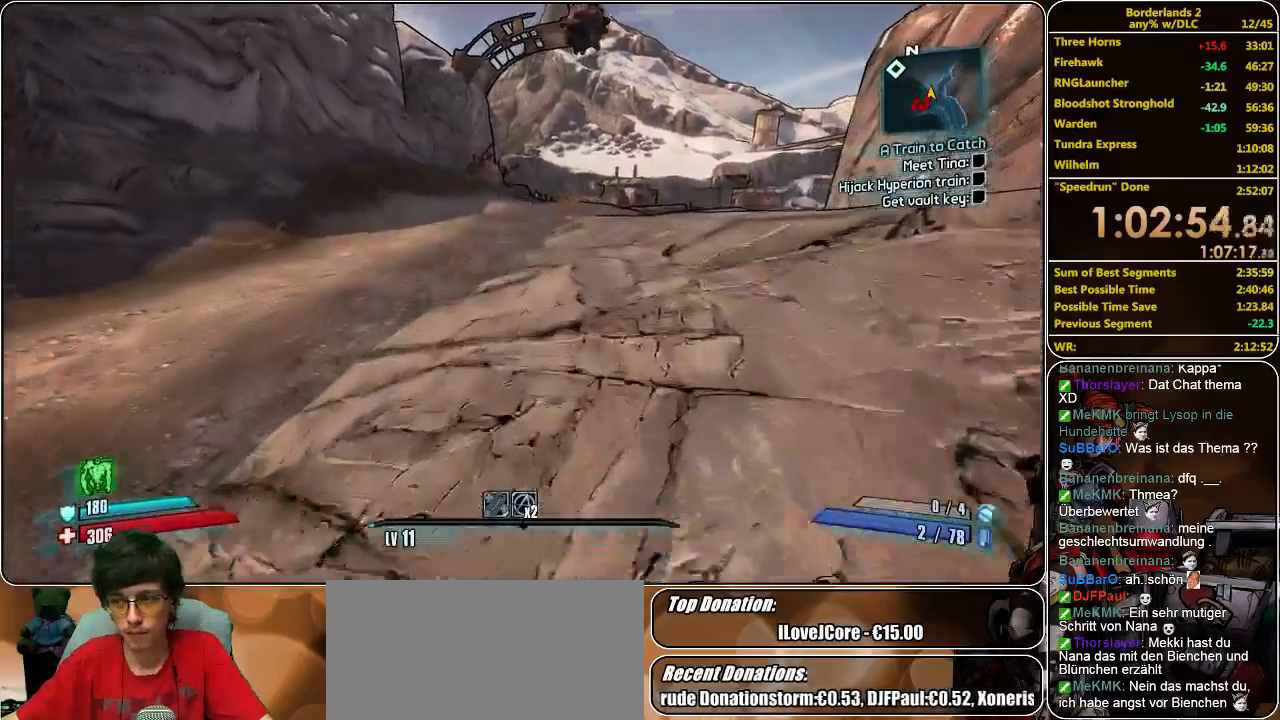
{"keys": ["w"], "mouse": [], "events": []}
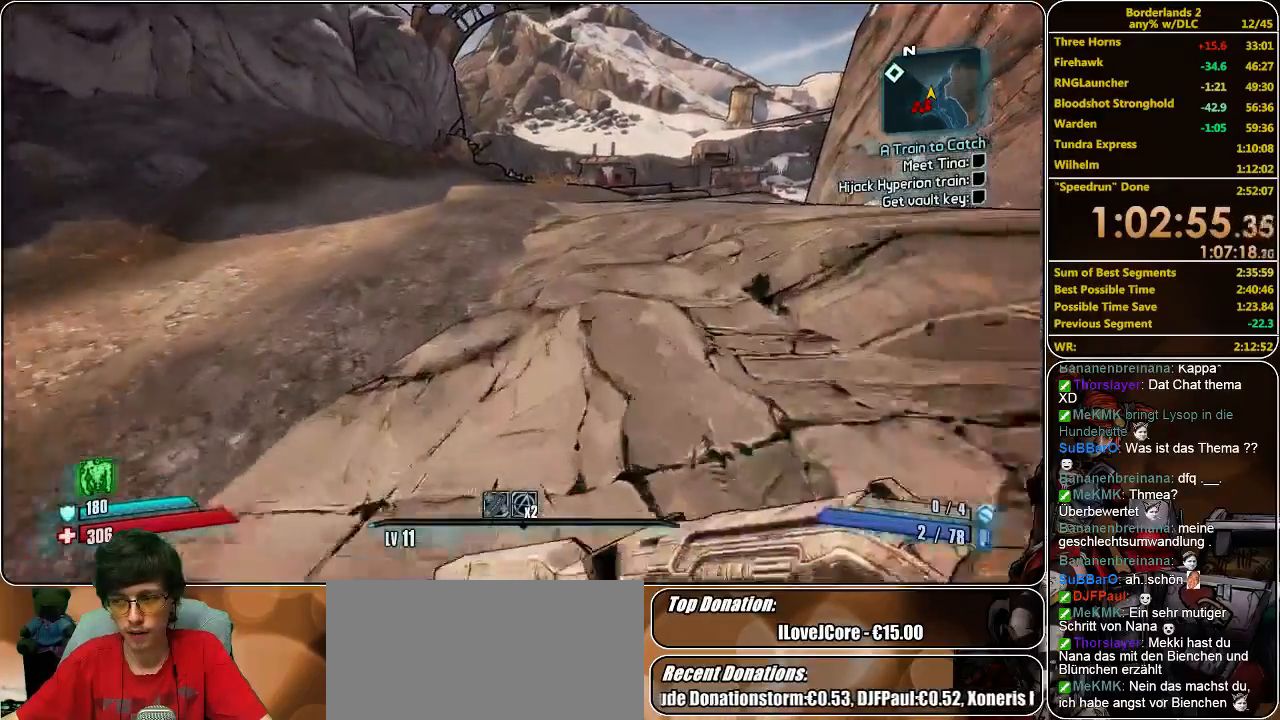
{"keys": ["w"], "mouse": [], "events": []}
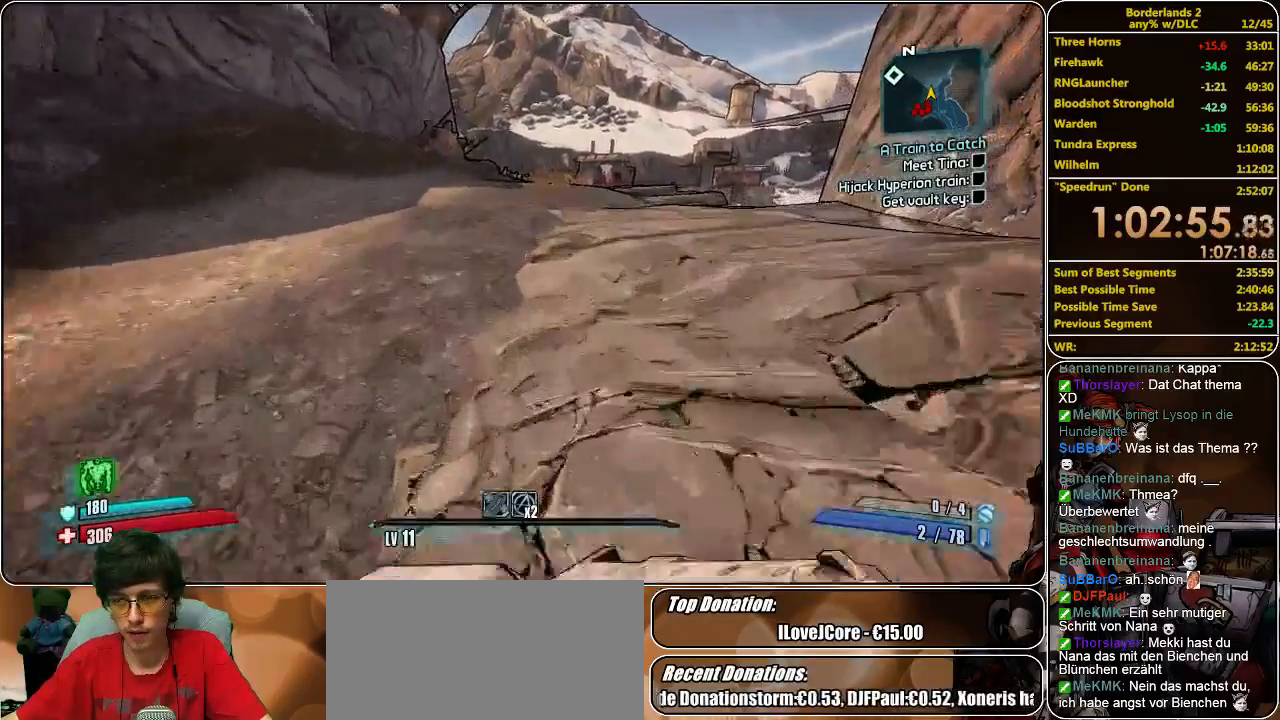
{"keys": ["w"], "mouse": [], "events": []}
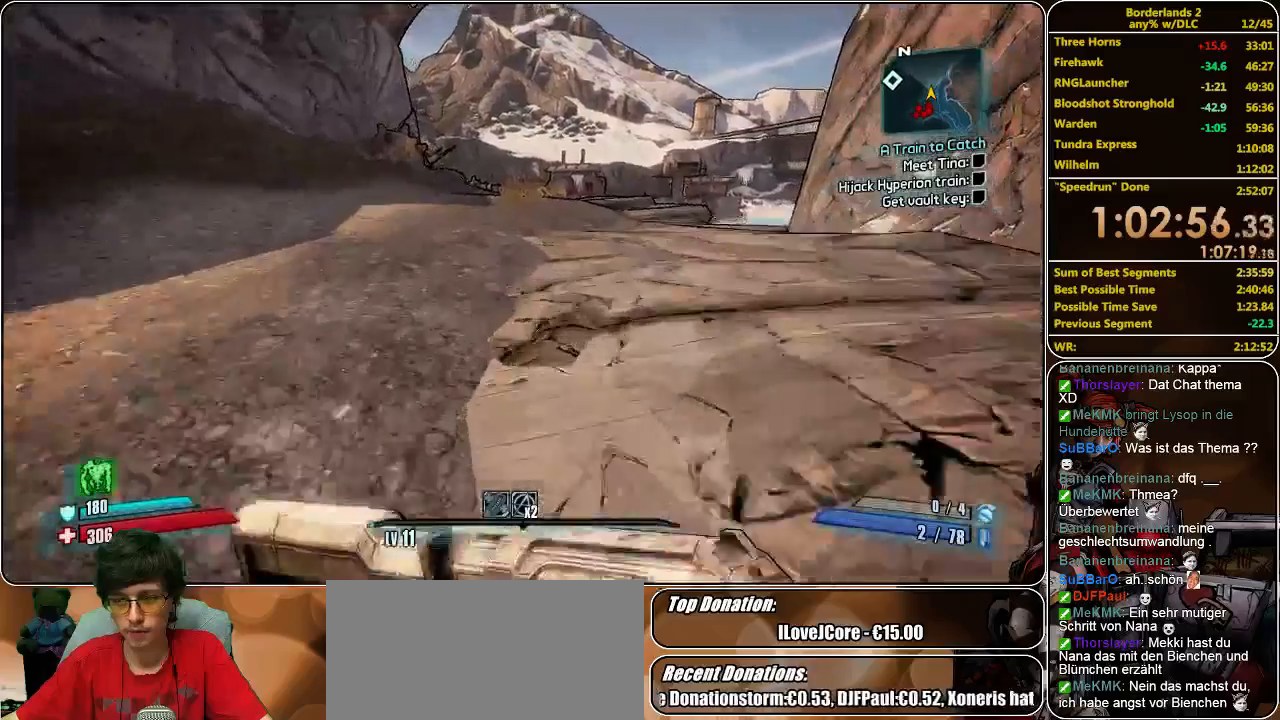
{"keys": ["w"], "mouse": [], "events": []}
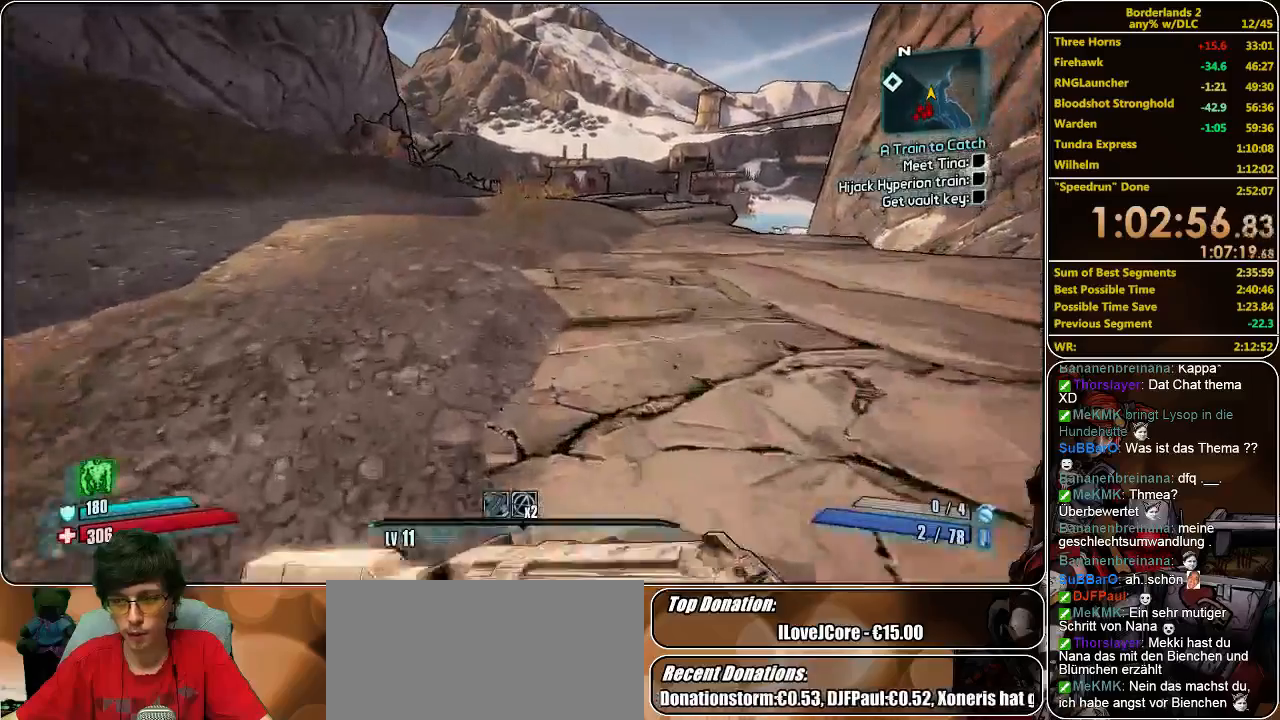
{"keys": ["w"], "mouse": [], "events": [[167, "space", "down"], [233, "space", "up"]]}
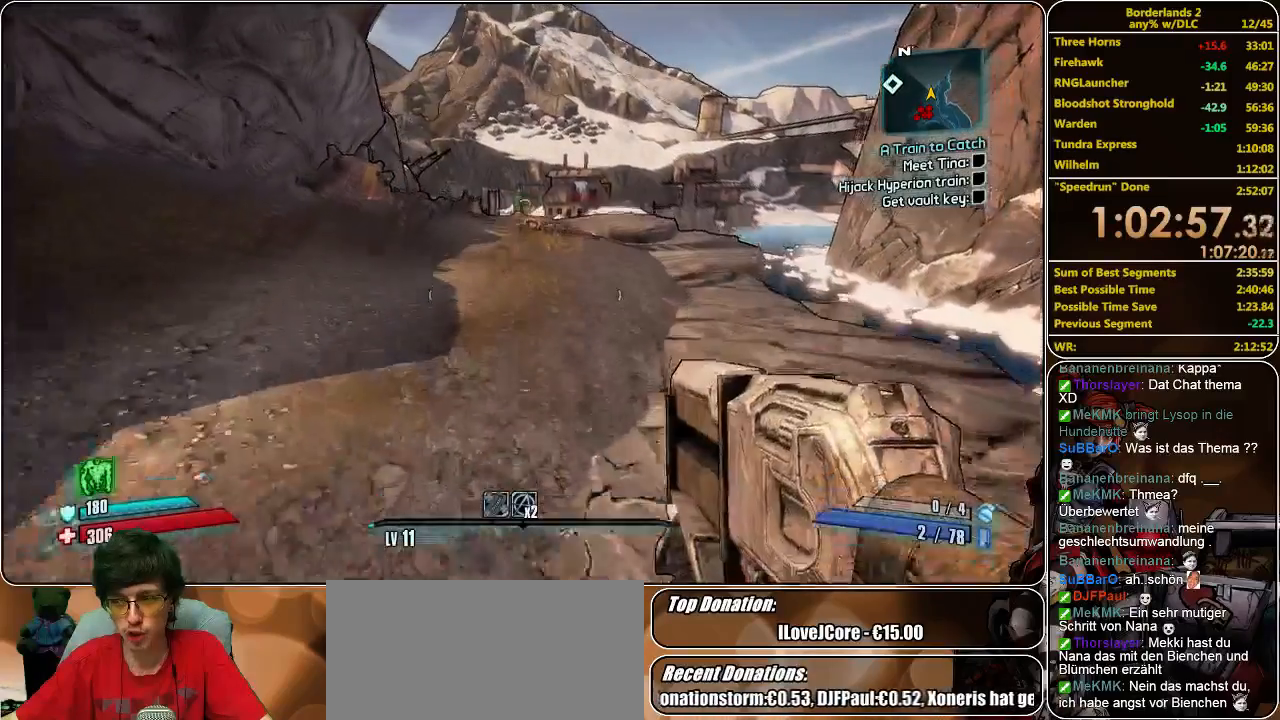
{"keys": ["w"], "mouse": [], "events": []}
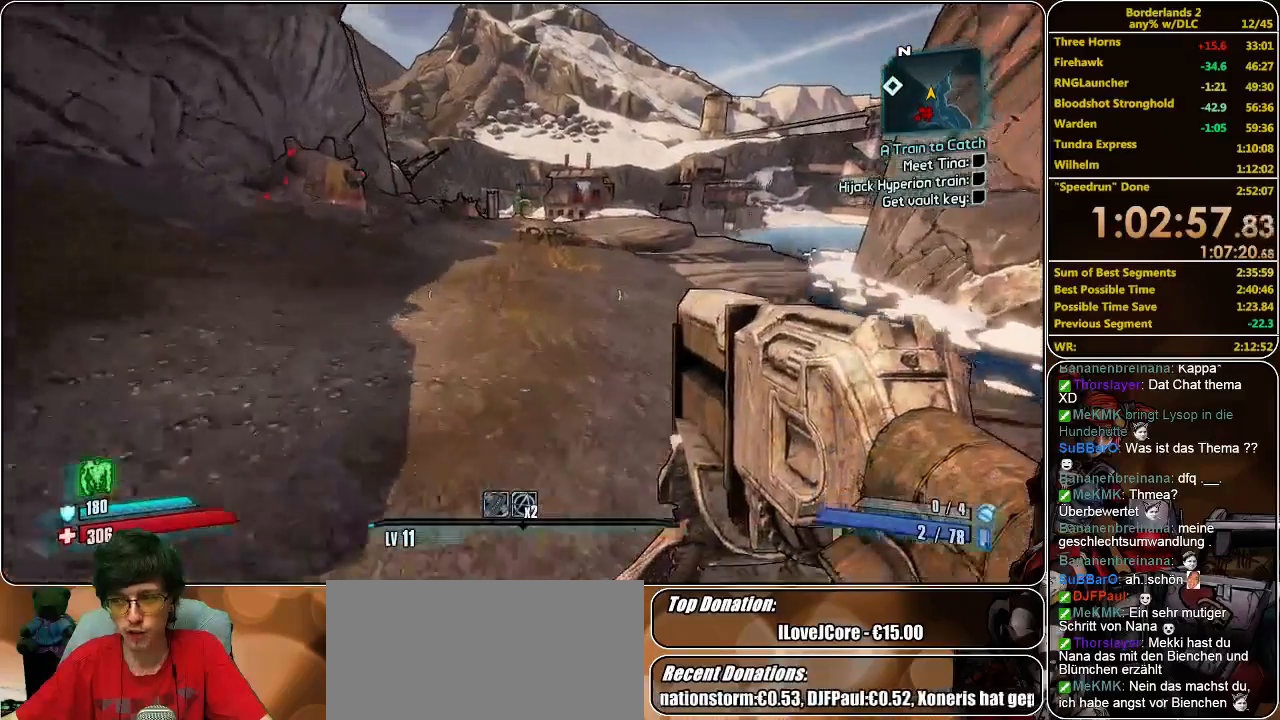
{"keys": ["w"], "mouse": [], "events": []}
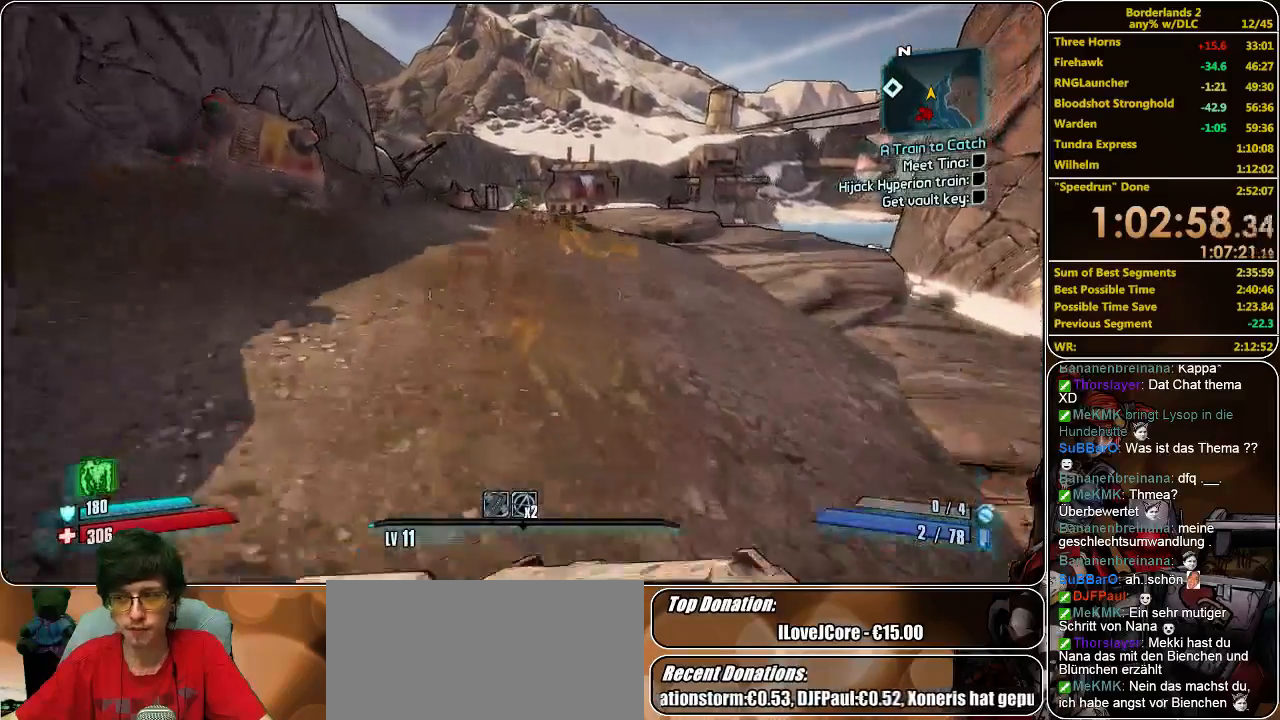
{"keys": ["w"], "mouse": [], "events": [[33, "space", "down"], [167, "space", "up"]]}
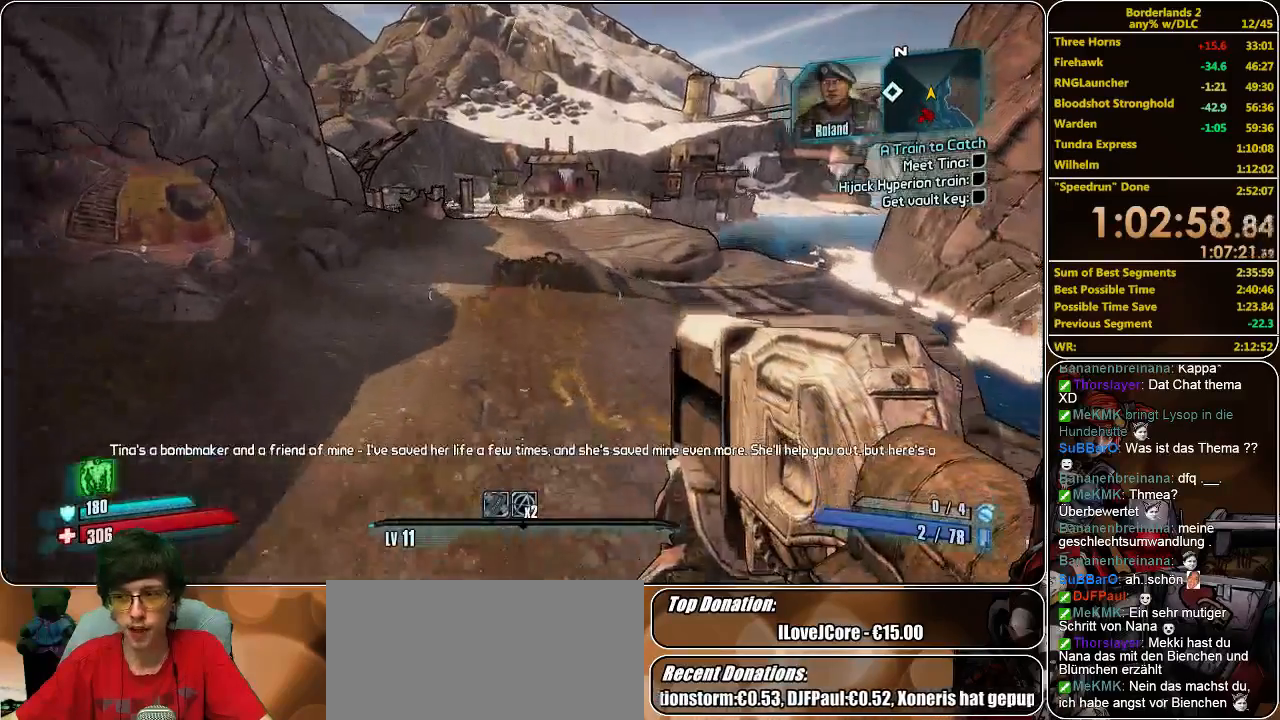
{"keys": ["w"], "mouse": [], "events": []}
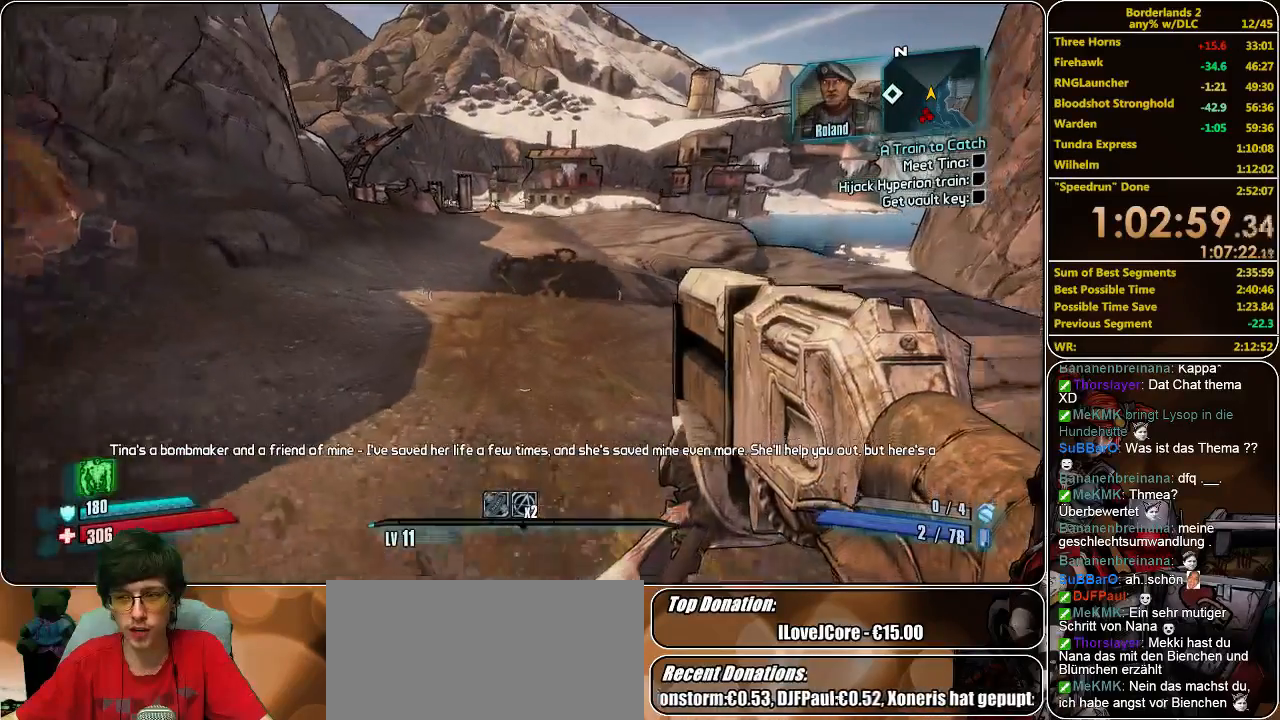
{"keys": ["w"], "mouse": [], "events": []}
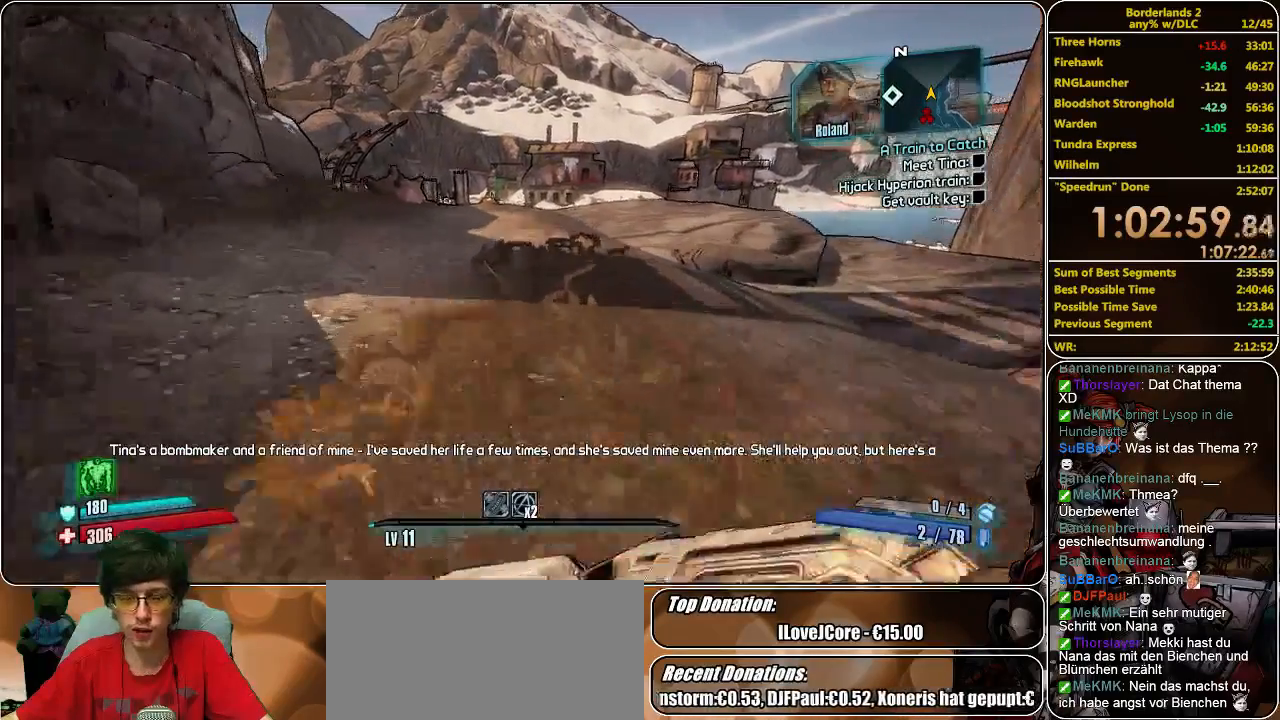
{"keys": ["w"], "mouse": [], "events": []}
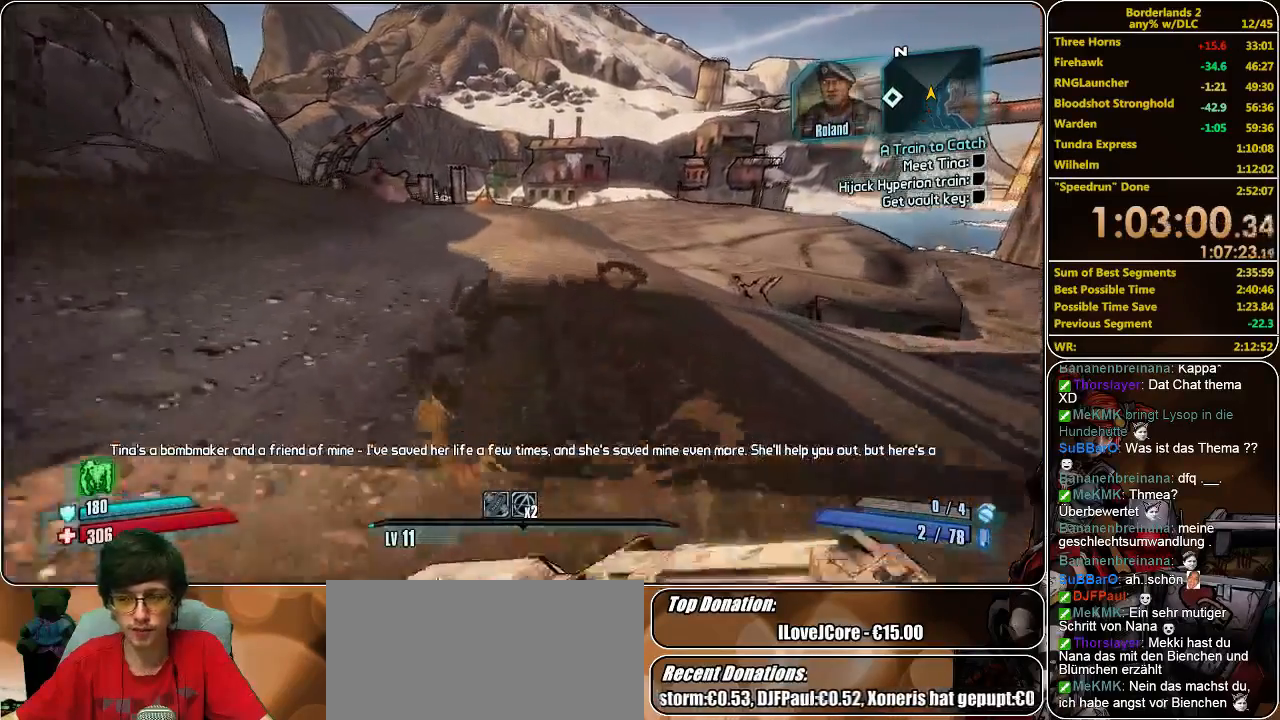
{"keys": ["w"], "mouse": [], "events": []}
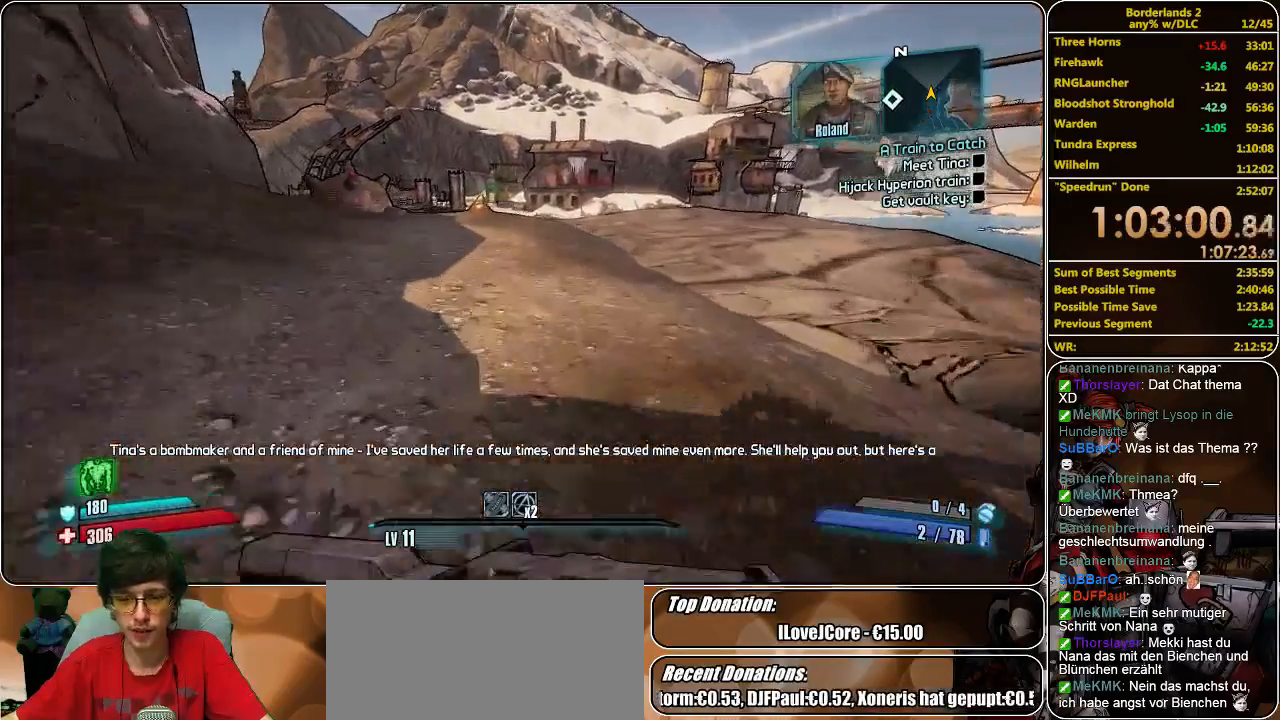
{"keys": ["w"], "mouse": [], "events": []}
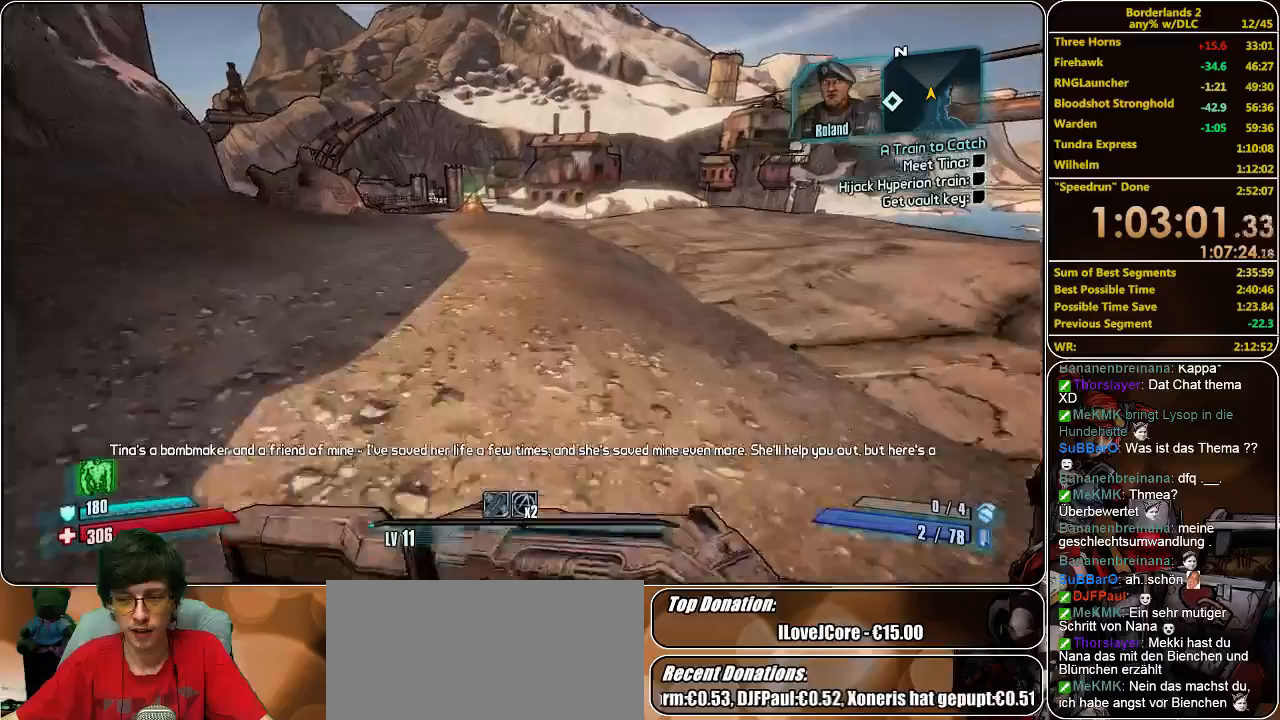
{"keys": ["w"], "mouse": [], "events": []}
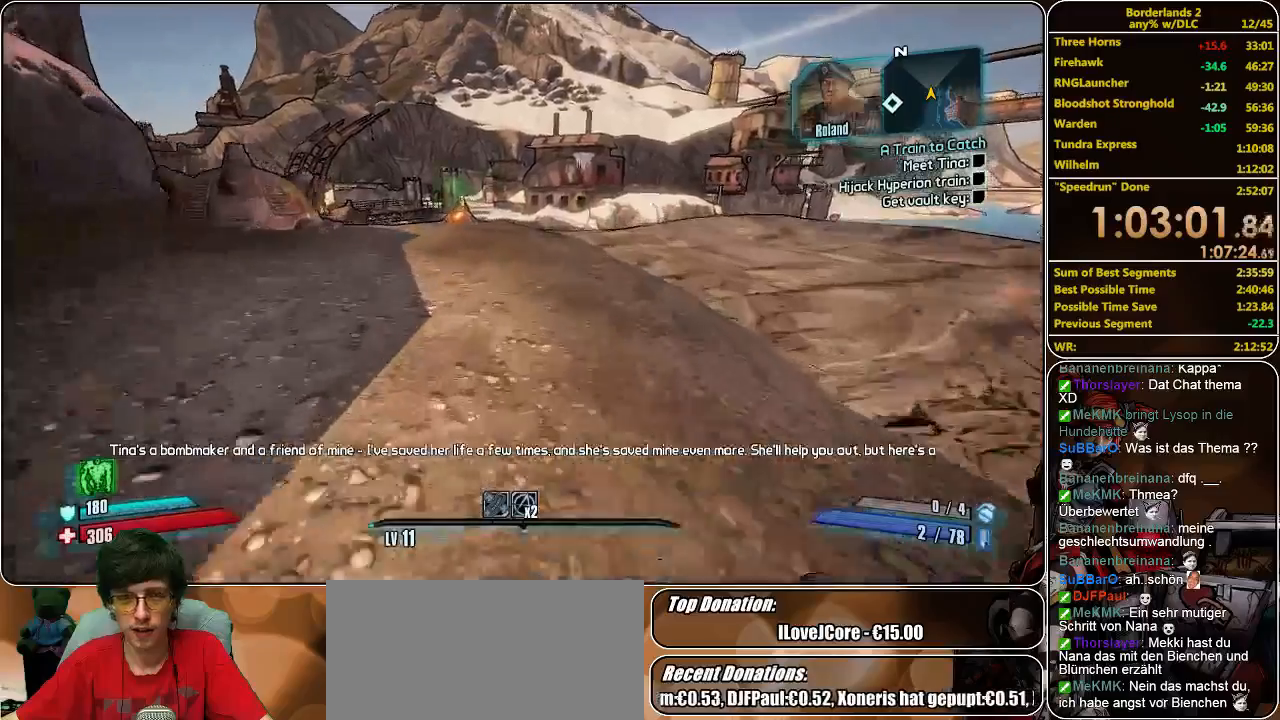
{"keys": ["w"], "mouse": [], "events": []}
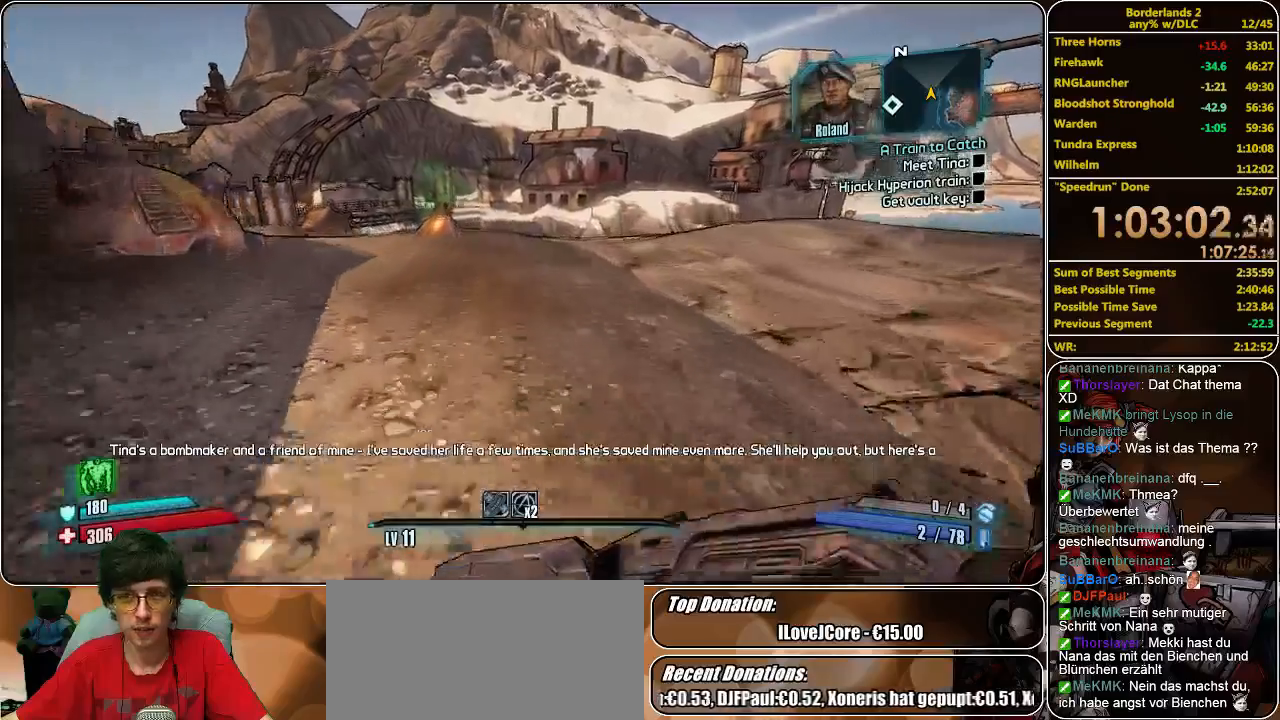
{"keys": ["w"], "mouse": [], "events": []}
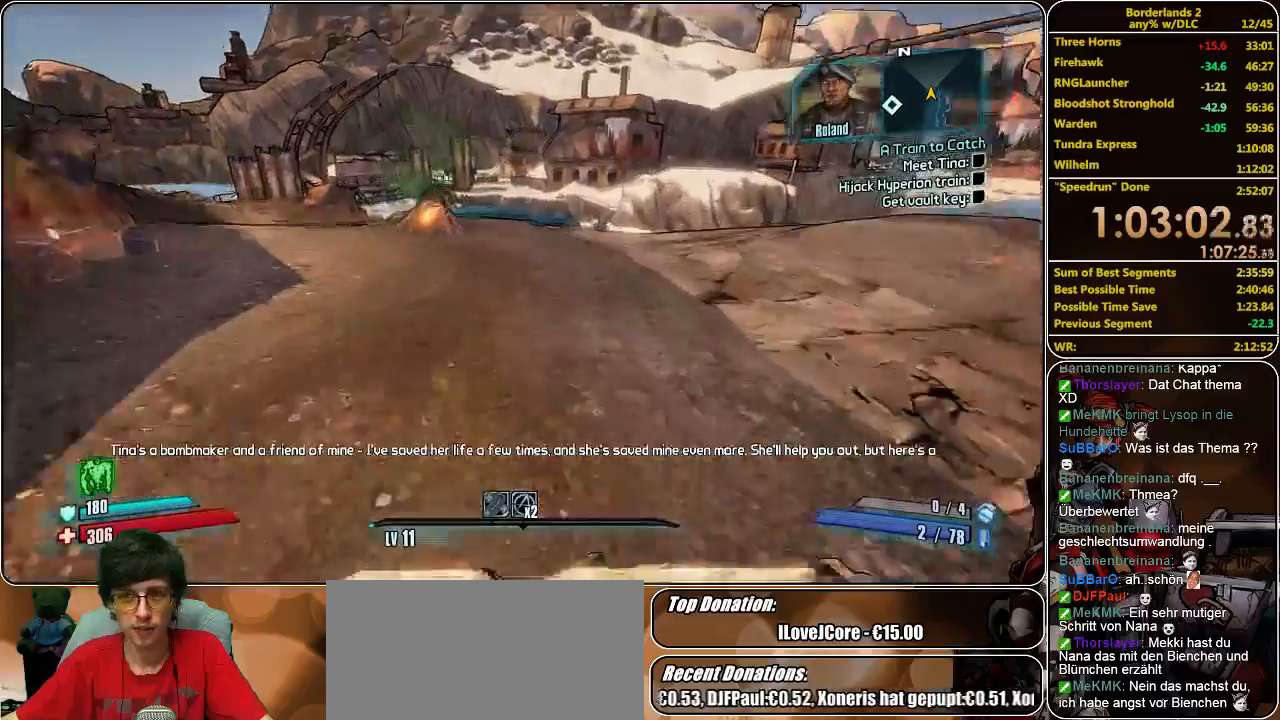
{"keys": ["w"], "mouse": [], "events": []}
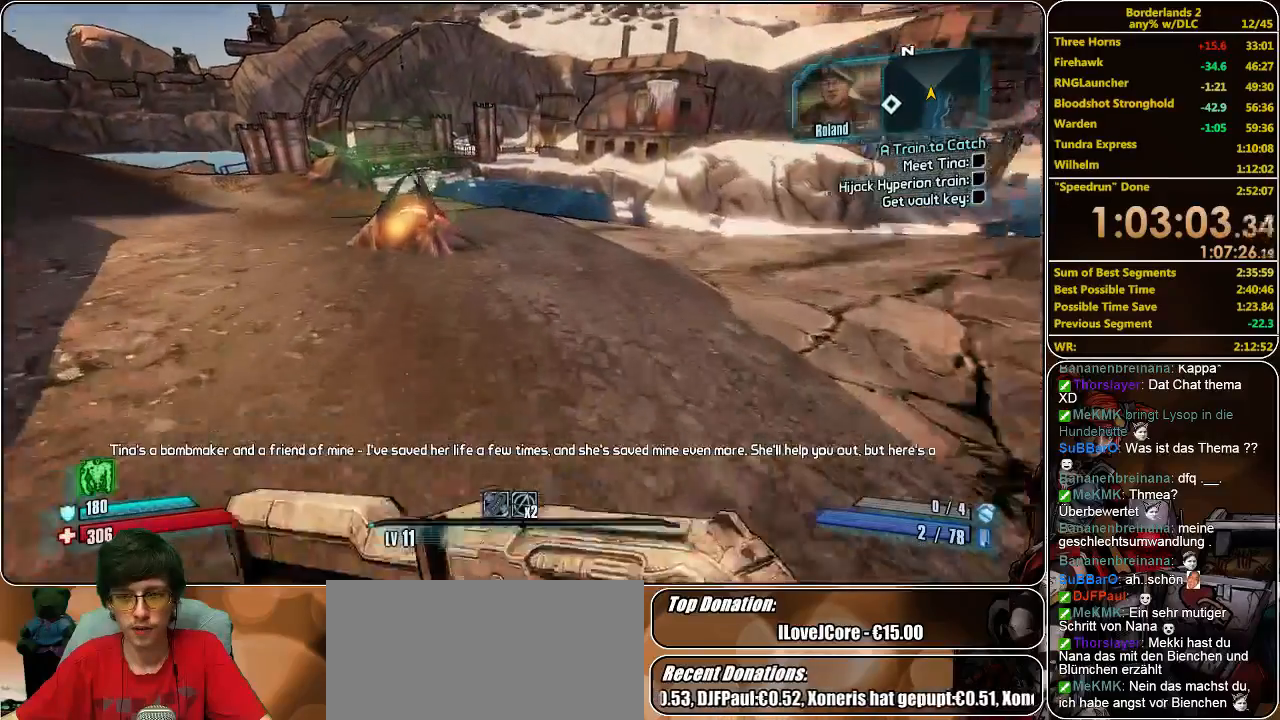
{"keys": ["w"], "mouse": [], "events": [[233, "e", "down"], [300, "e", "up"], [400, "e", "down"], [467, "e", "up"]]}
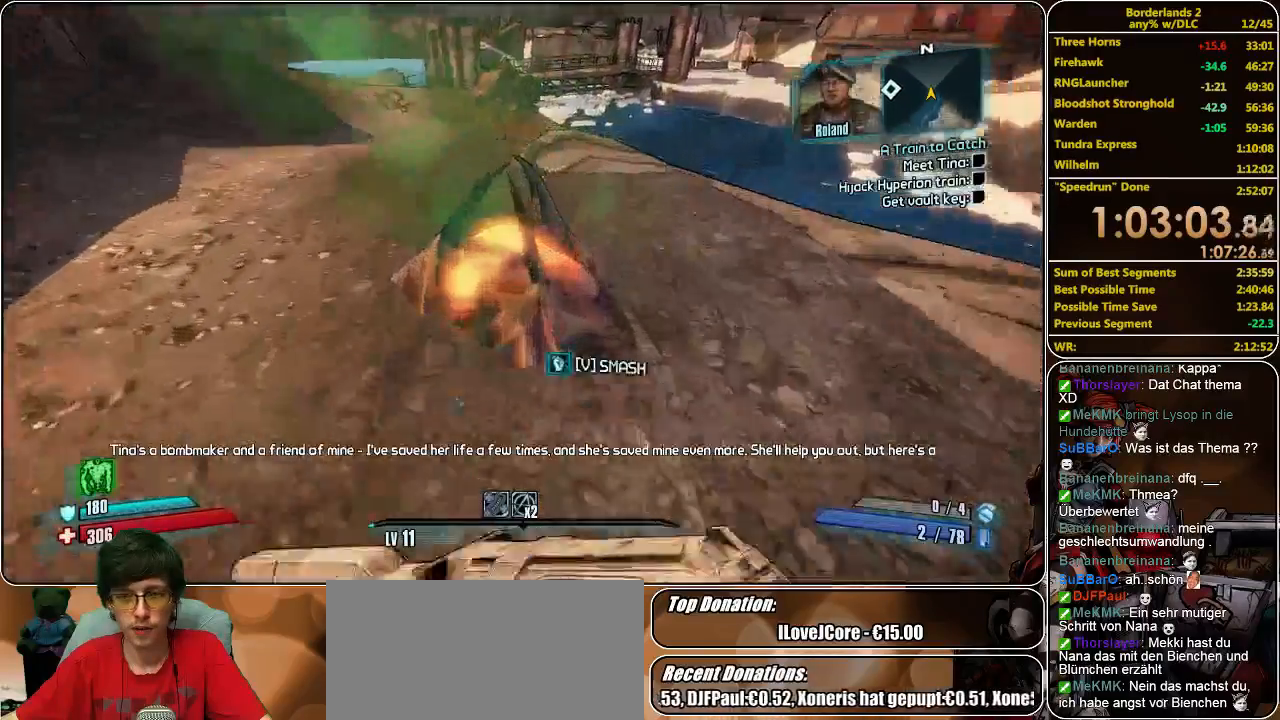
{"keys": ["w"], "mouse": [], "events": [[100, "e", "down"], [200, "e", "up"], [267, "e", "down"], [400, "e", "up"]]}
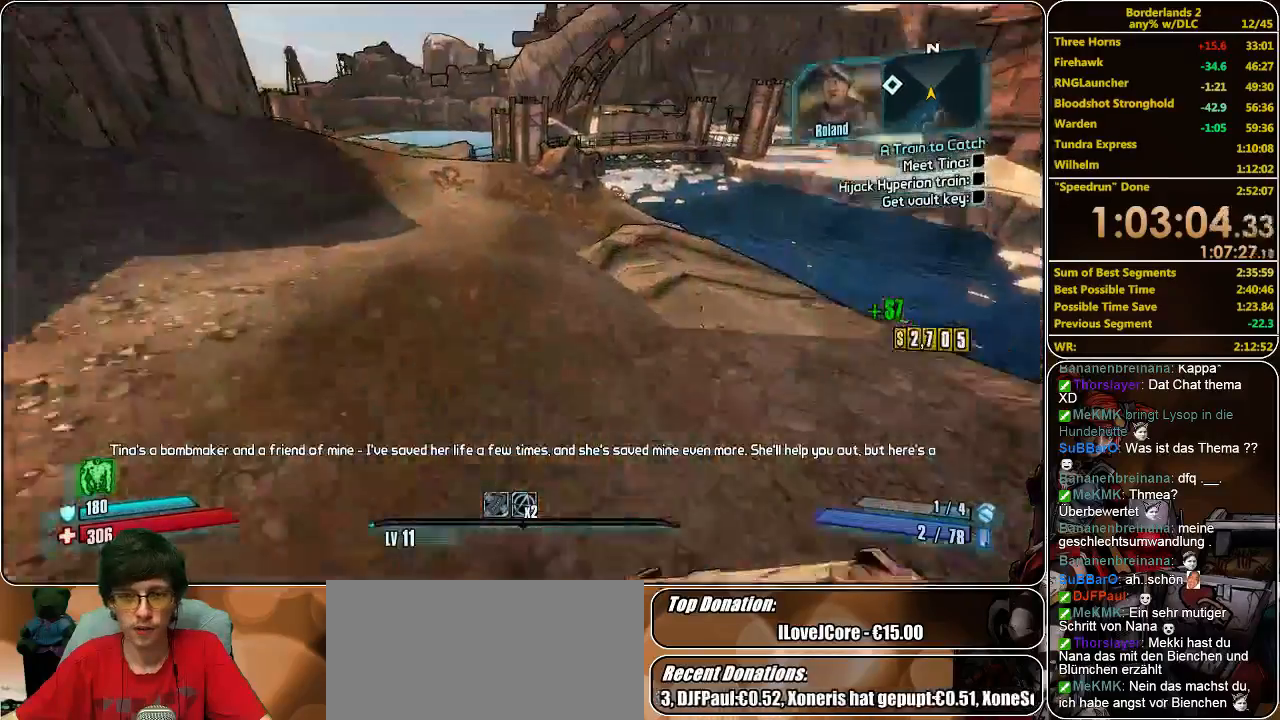
{"keys": ["w"], "mouse": [], "events": []}
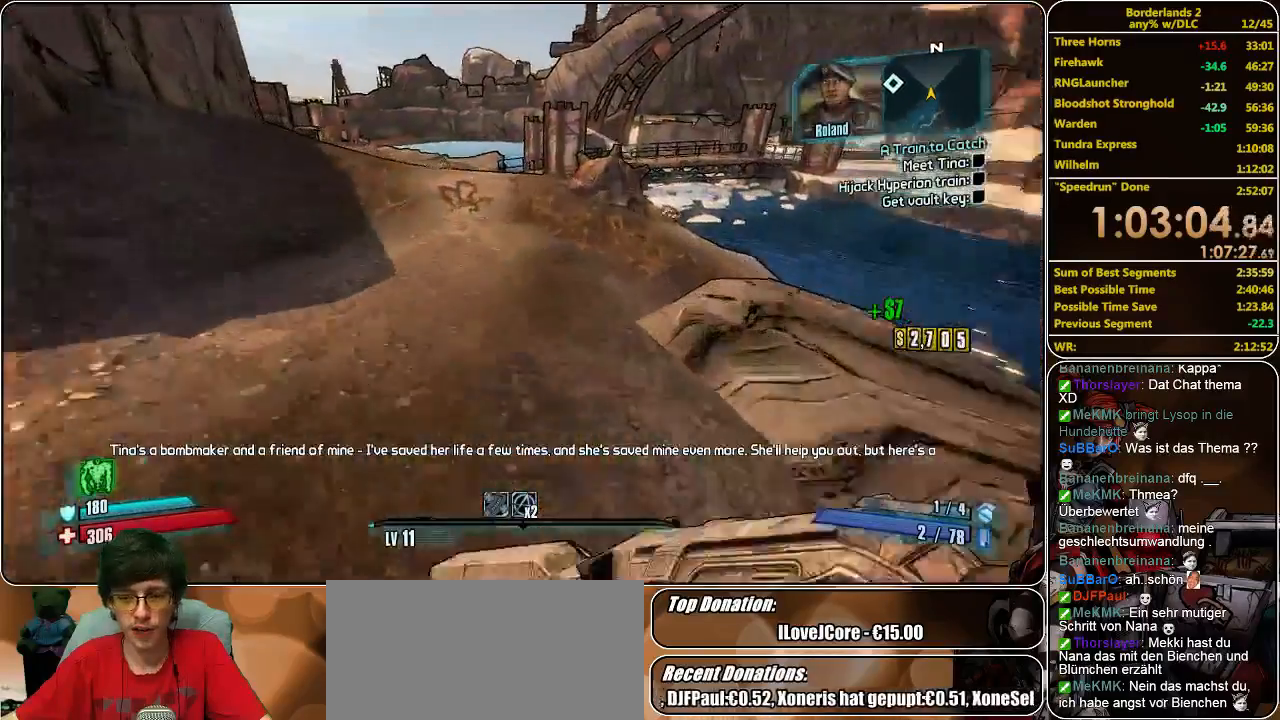
{"keys": ["w"], "mouse": [], "events": []}
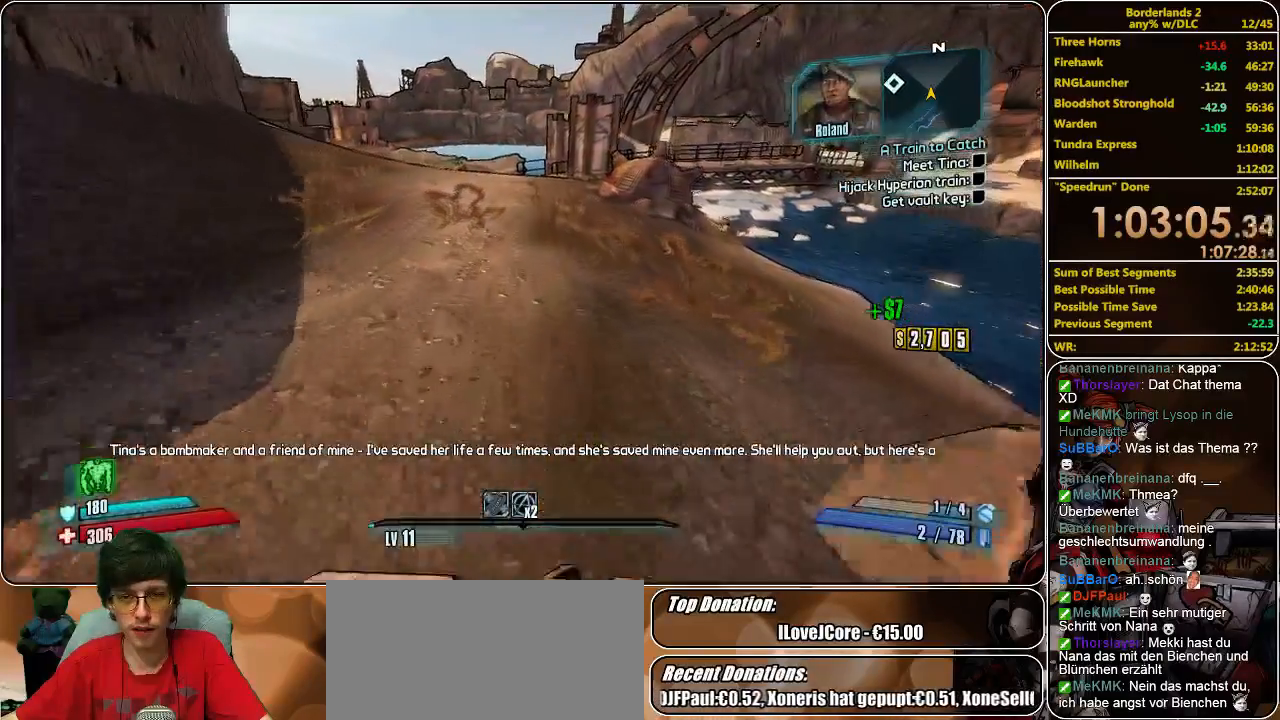
{"keys": ["w"], "mouse": [], "events": []}
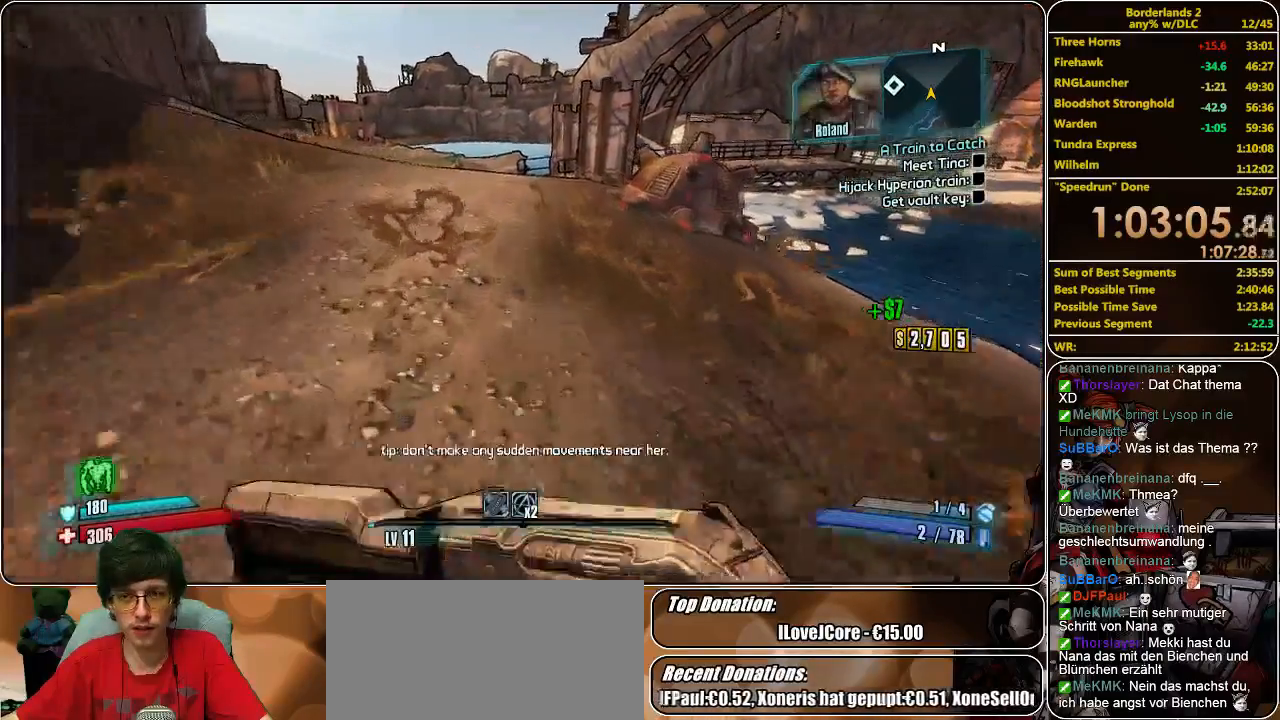
{"keys": ["w"], "mouse": [], "events": []}
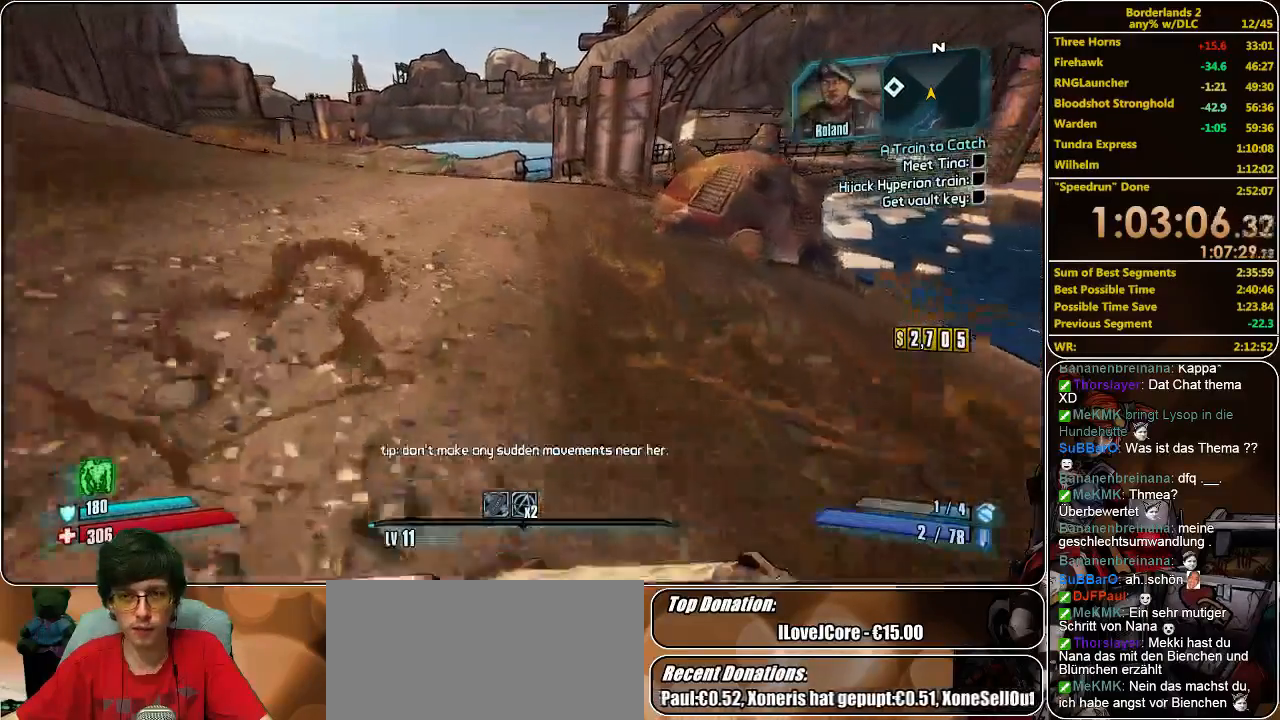
{"keys": ["w"], "mouse": [], "events": []}
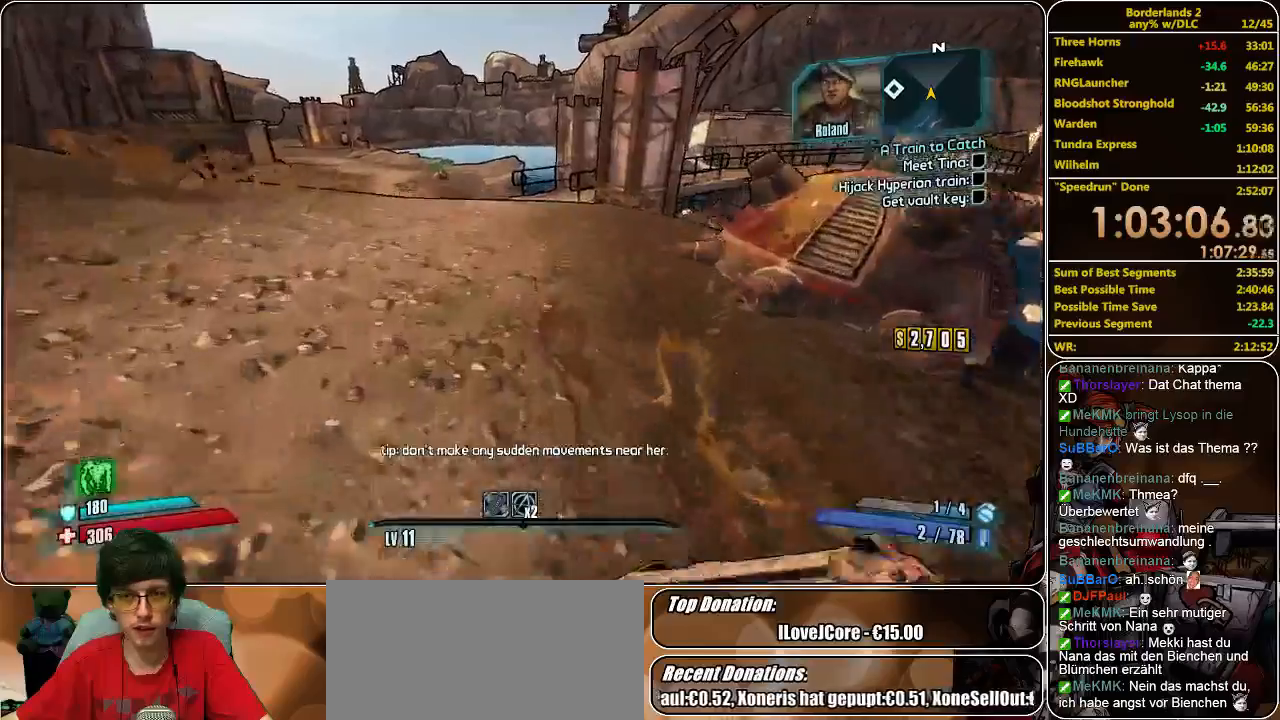
{"keys": ["w"], "mouse": [], "events": []}
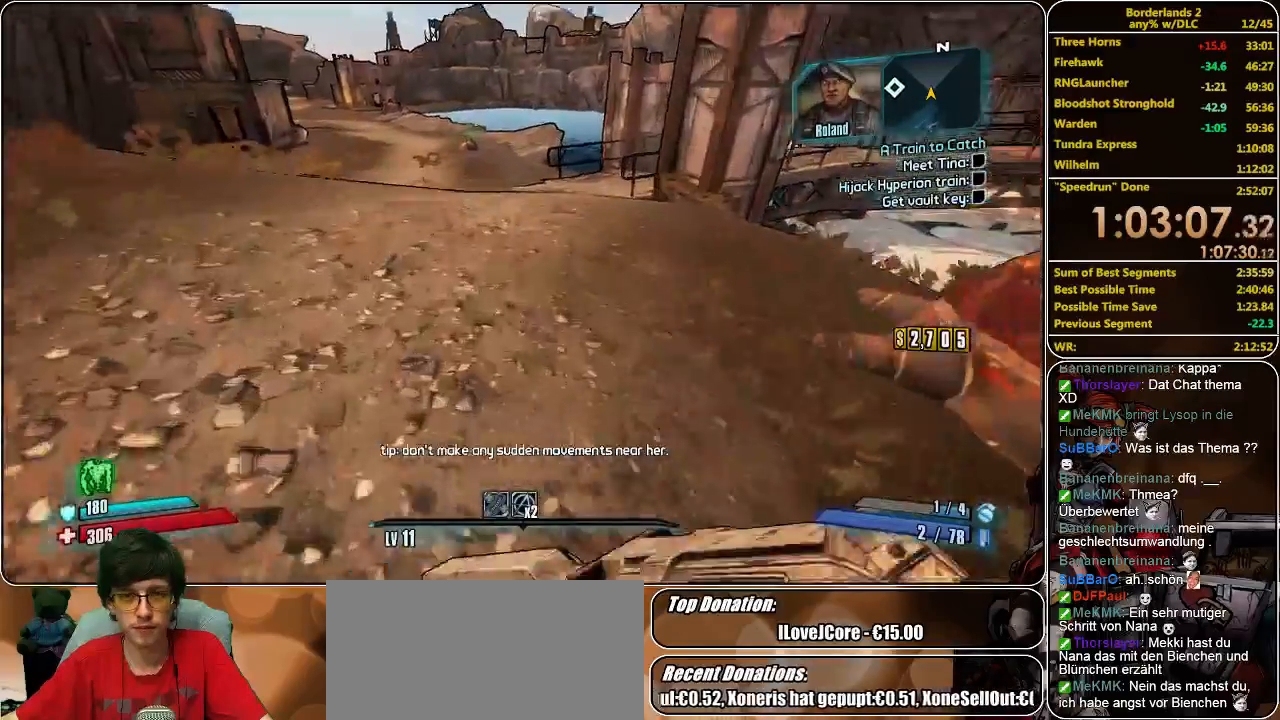
{"keys": ["w"], "mouse": [], "events": []}
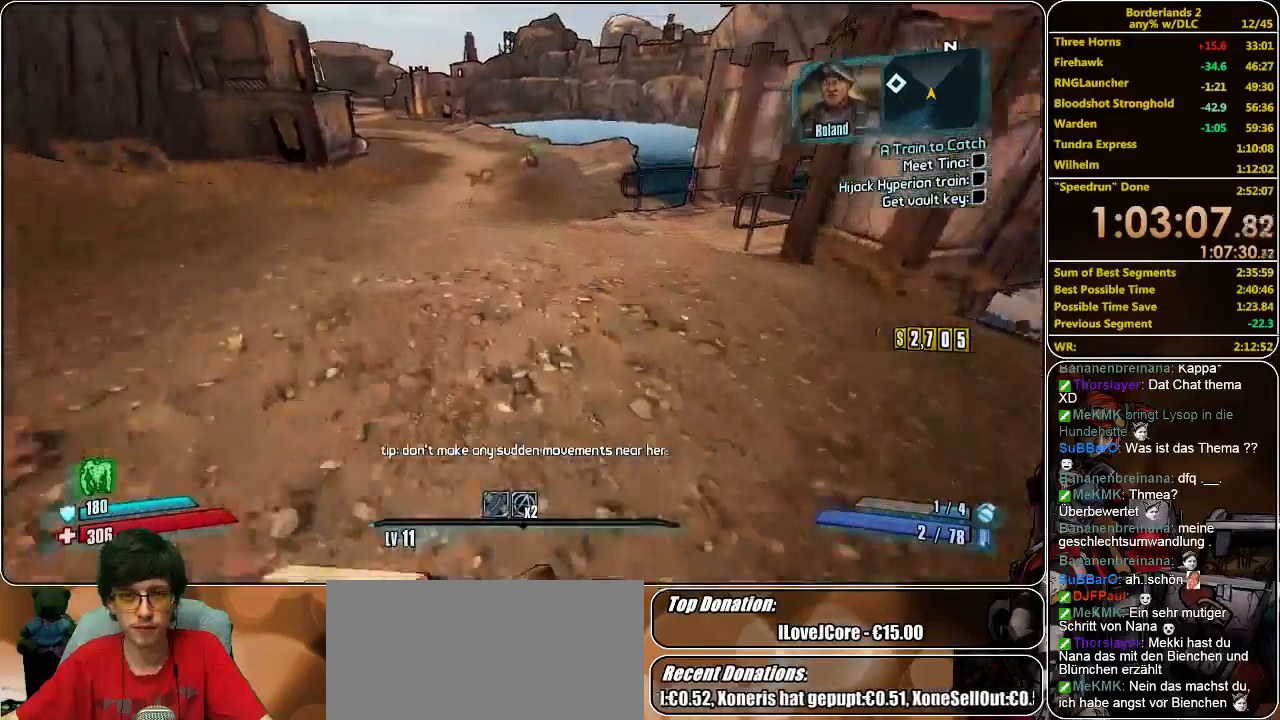
{"keys": ["w"], "mouse": [], "events": []}
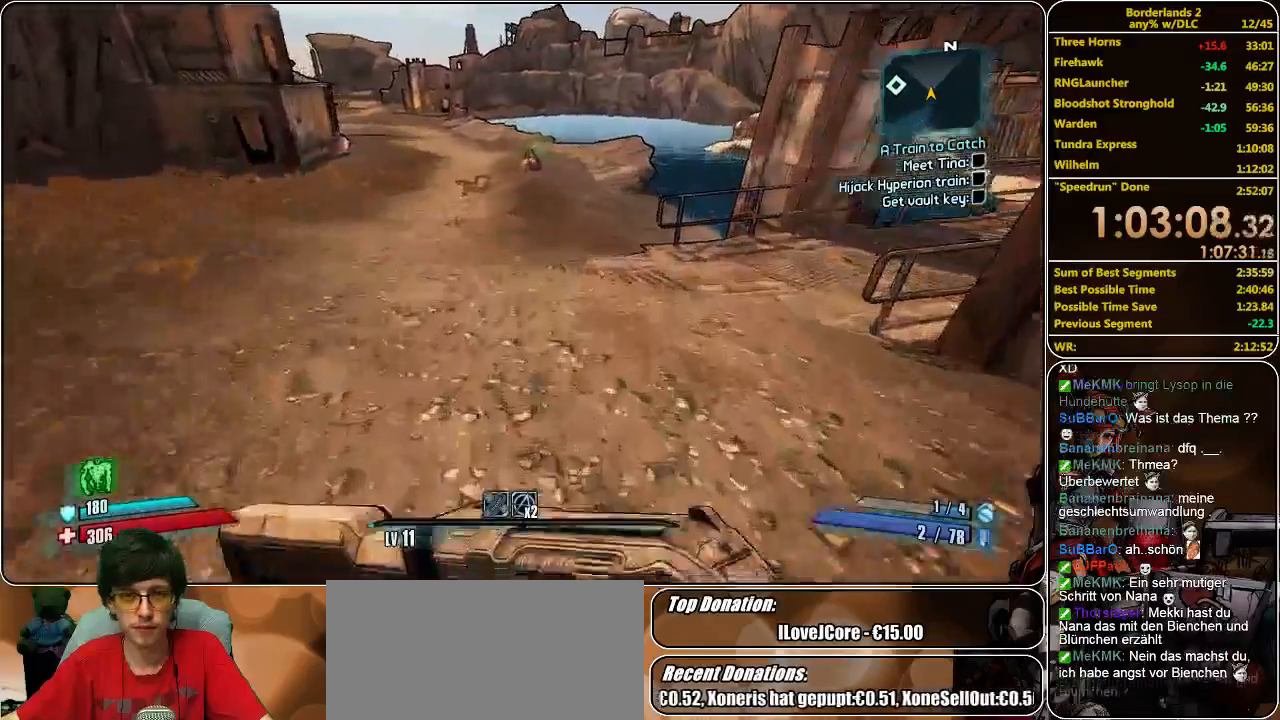
{"keys": ["w"], "mouse": [], "events": []}